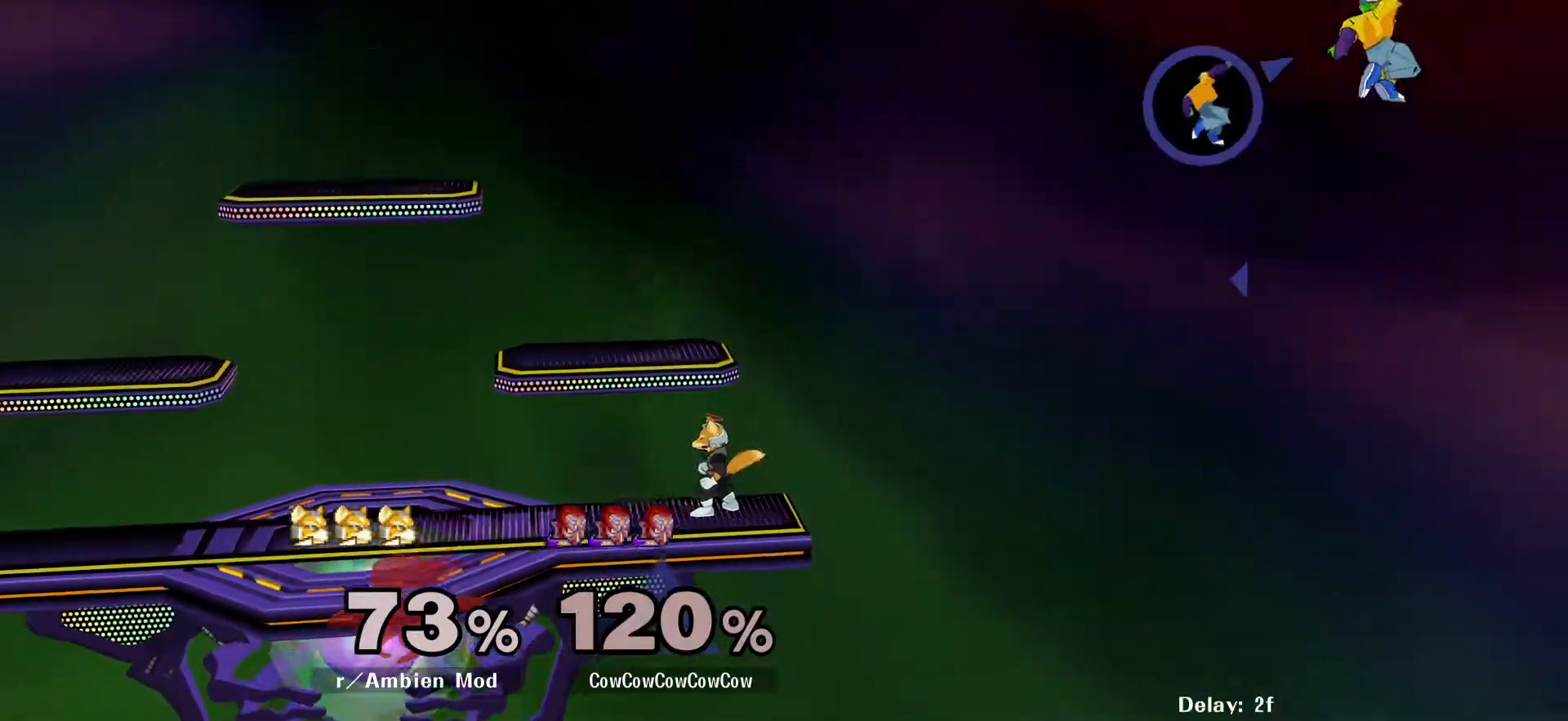
Gameplay with a controller (arcade stick); each line is a JSON object with the inputs held at the frame after it. "events" lists button and stick changes between this image and that frame as [ms after this image, input, new state], when the widget could be followed in between. Not read: L3 R3.
{"buttons": ["DPAD_LEFT"], "events": [[33, "DPAD_DOWN", "up"], [50, "DPAD_RIGHT", "up"], [233, "DPAD_LEFT", "down"]]}
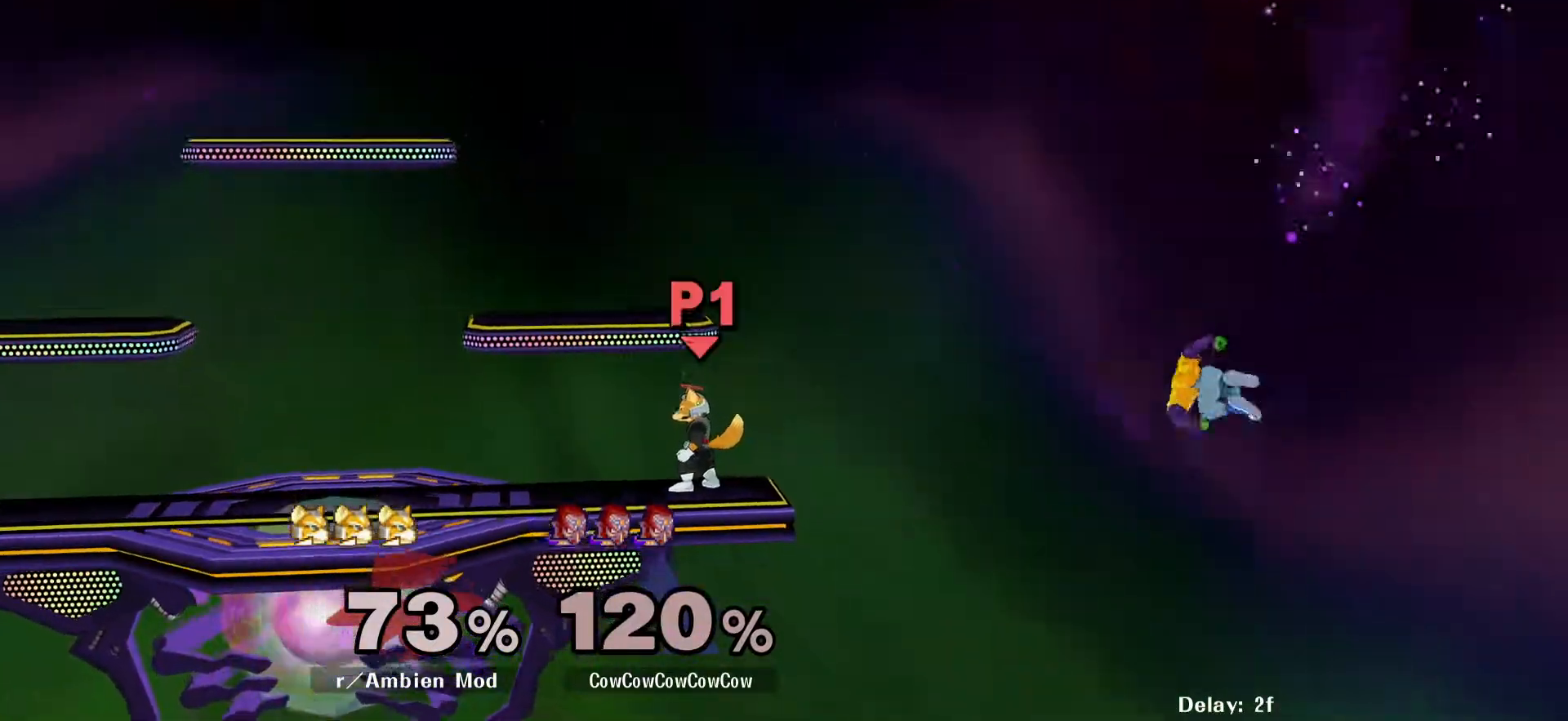
{"buttons": ["DPAD_LEFT"], "events": [[333, "Y", "down"], [400, "Y", "up"]]}
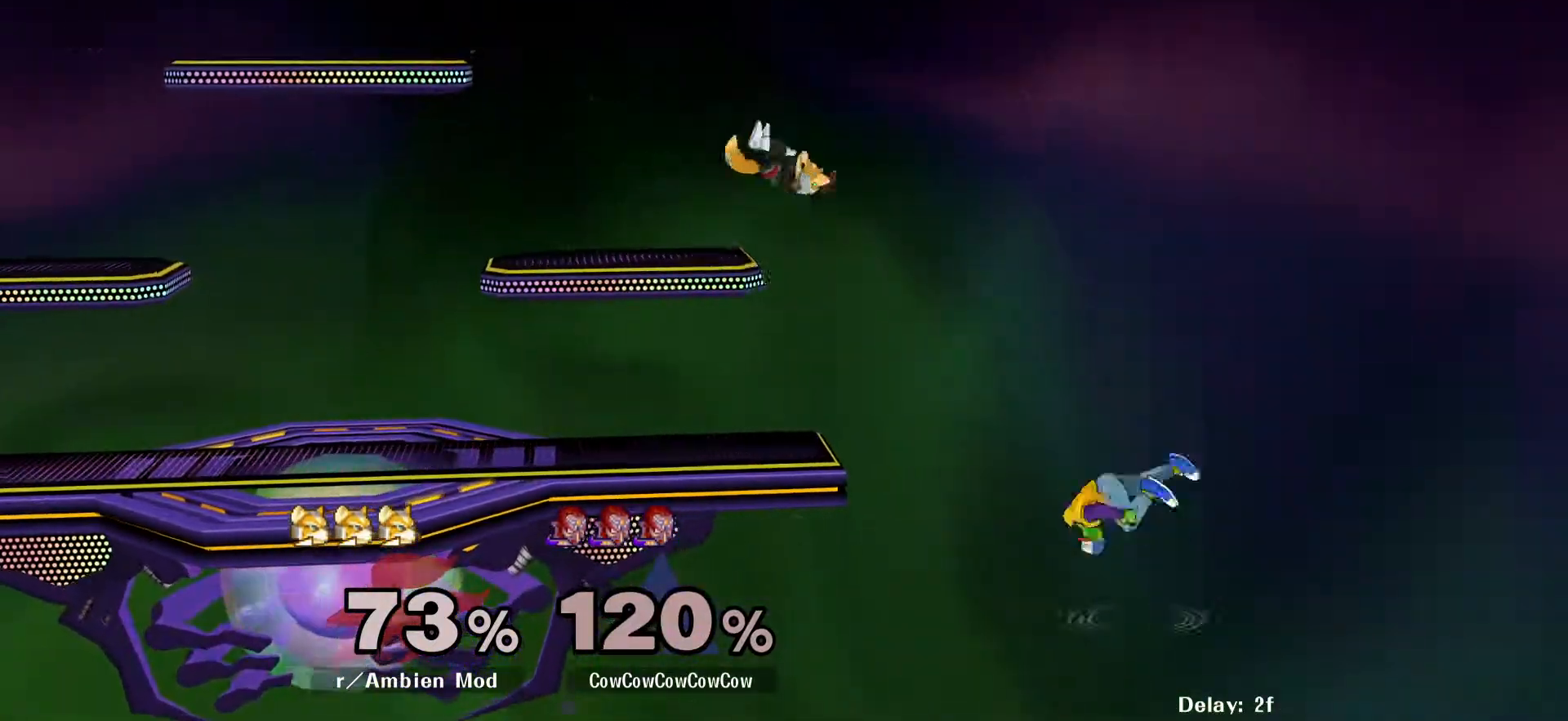
{"buttons": ["B", "DPAD_LEFT"], "events": [[100, "DPAD_UP", "down"], [117, "B", "down"], [167, "DPAD_UP", "up"]]}
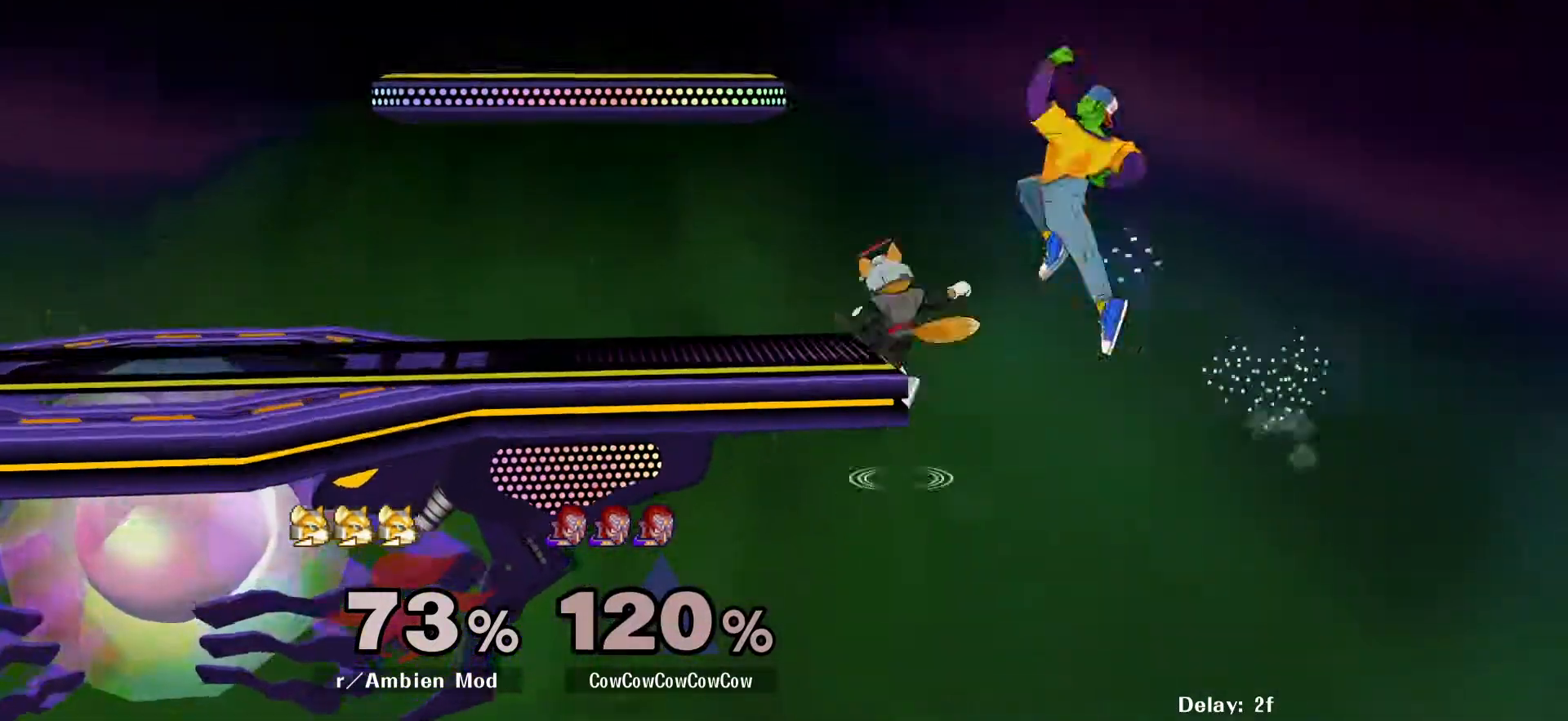
{"buttons": ["DPAD_UP", "DPAD_LEFT"], "events": [[350, "B", "up"], [350, "DPAD_UP", "down"]]}
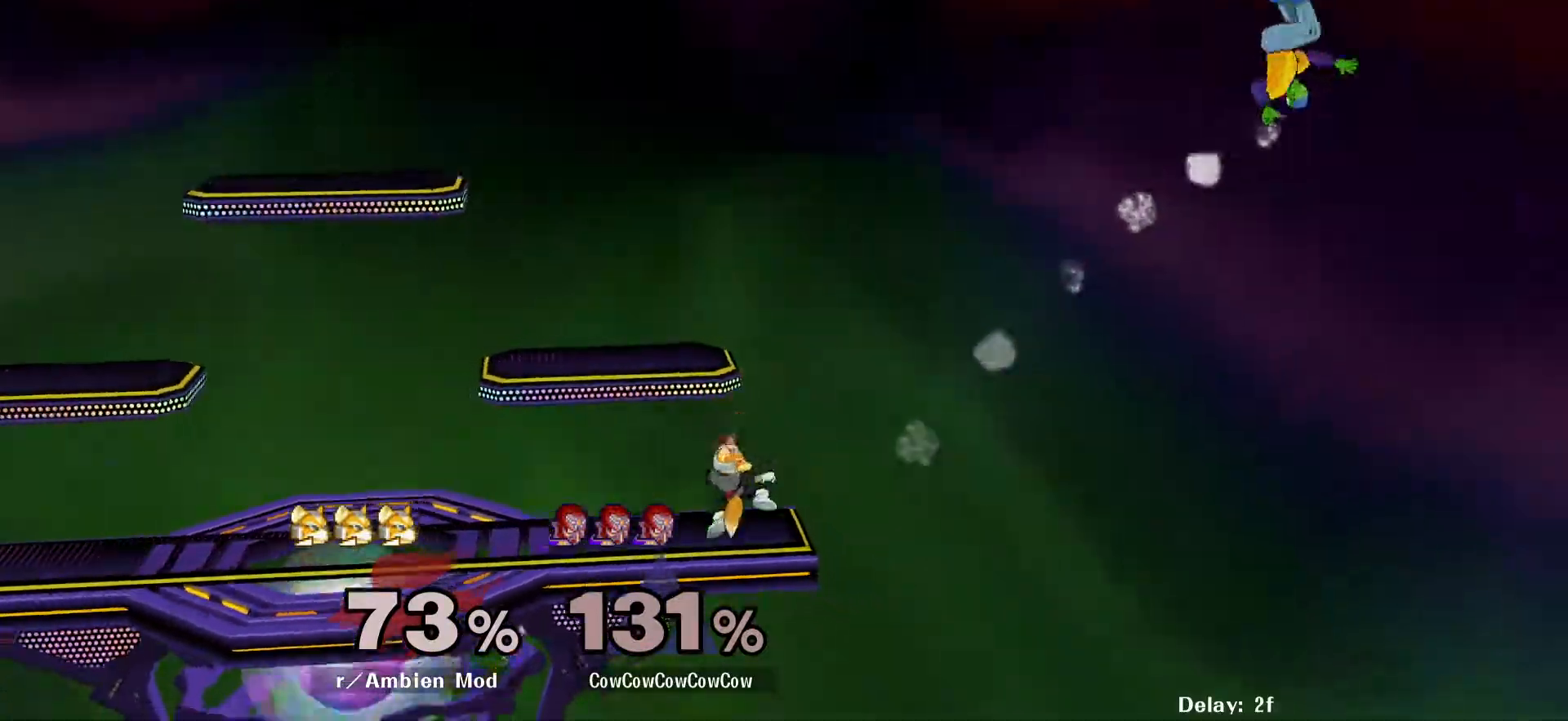
{"buttons": ["DPAD_LEFT"], "events": [[117, "DPAD_UP", "up"]]}
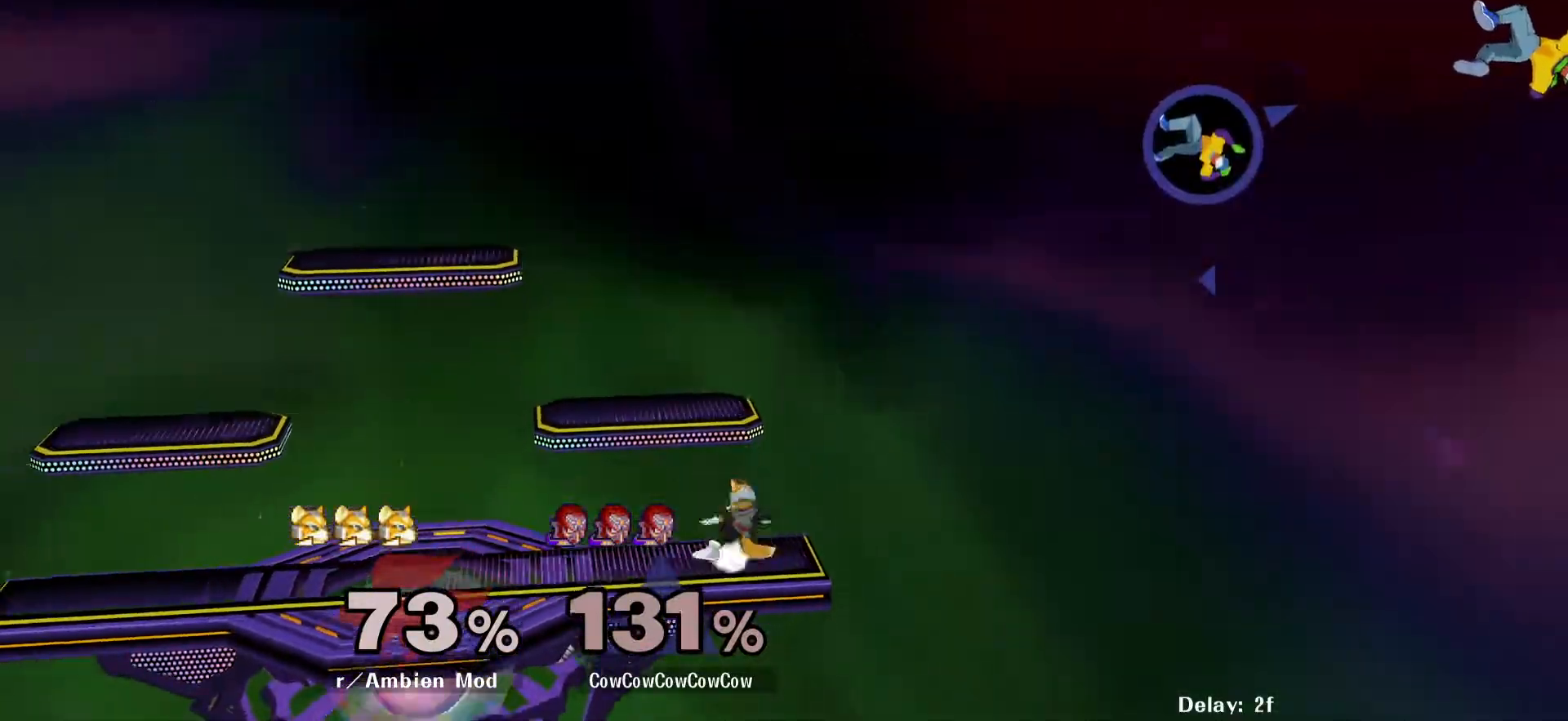
{"buttons": ["DPAD_DOWN", "DPAD_LEFT"], "events": [[217, "DPAD_DOWN", "down"], [283, "B", "down"], [367, "B", "up"]]}
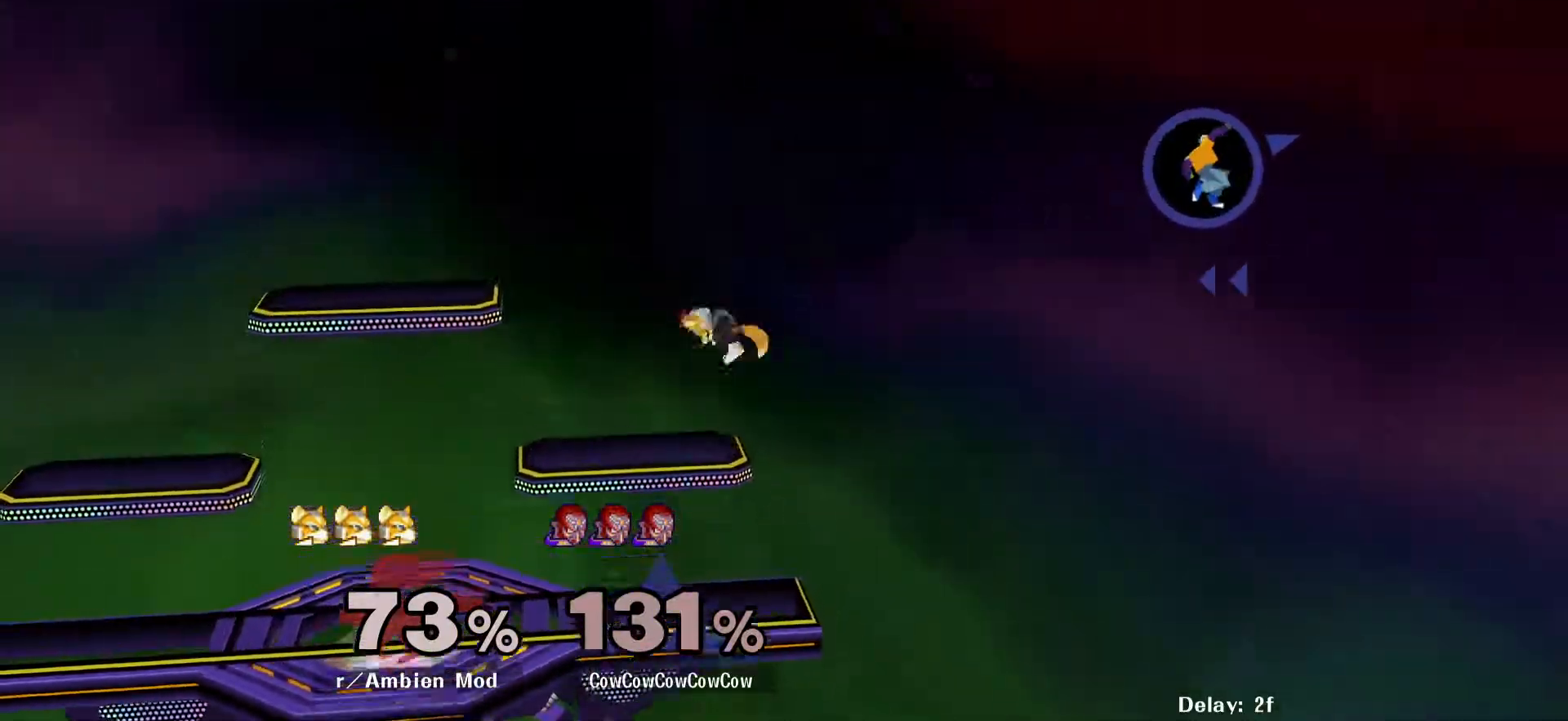
{"buttons": ["DPAD_LEFT"], "events": [[67, "DPAD_DOWN", "up"], [167, "DPAD_LEFT", "up"], [267, "DPAD_LEFT", "down"]]}
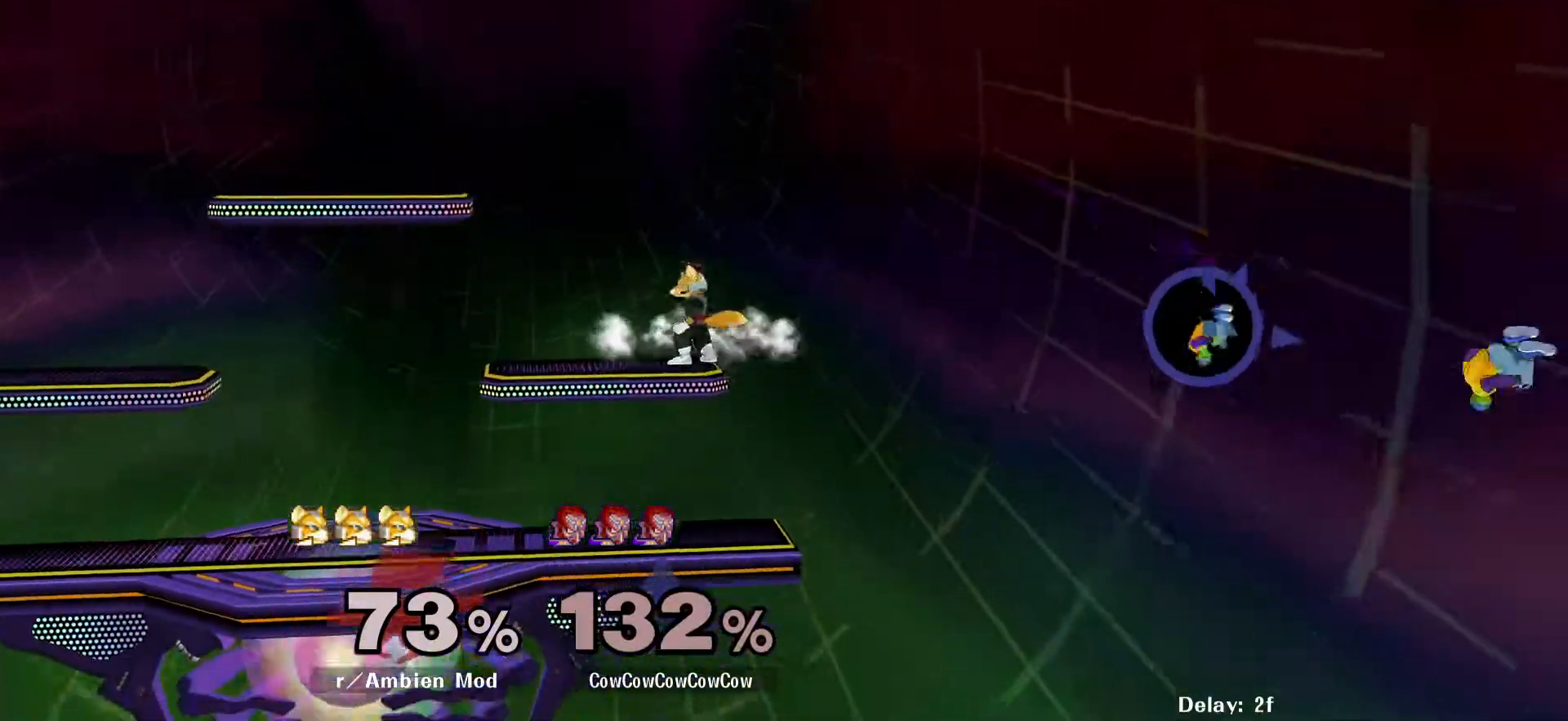
{"buttons": ["DPAD_LEFT"], "events": [[283, "Y", "down"], [300, "C_UP", "down"], [350, "Y", "up"], [367, "C_UP", "up"]]}
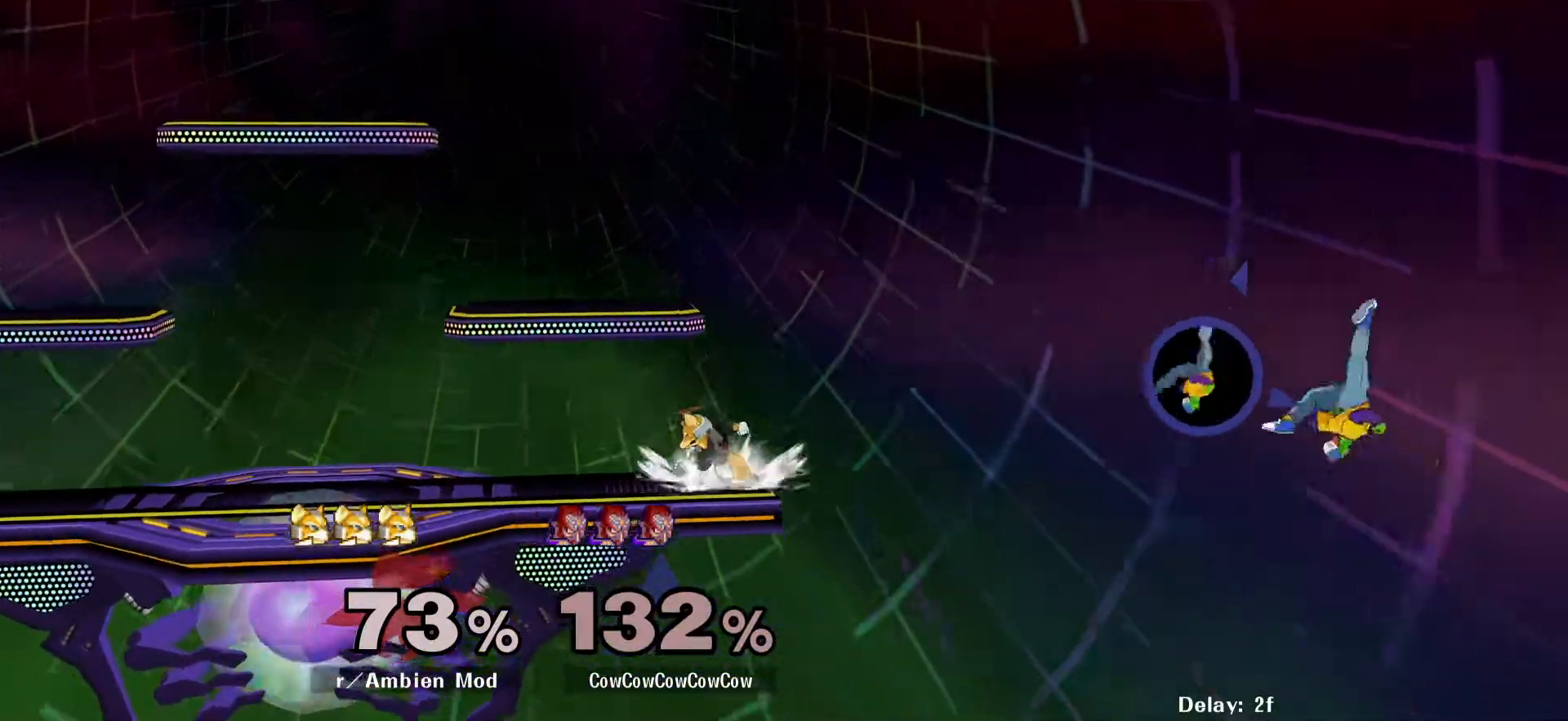
{"buttons": ["B", "DPAD_LEFT"], "events": [[350, "DPAD_UP", "down"], [367, "B", "down"], [417, "DPAD_UP", "up"]]}
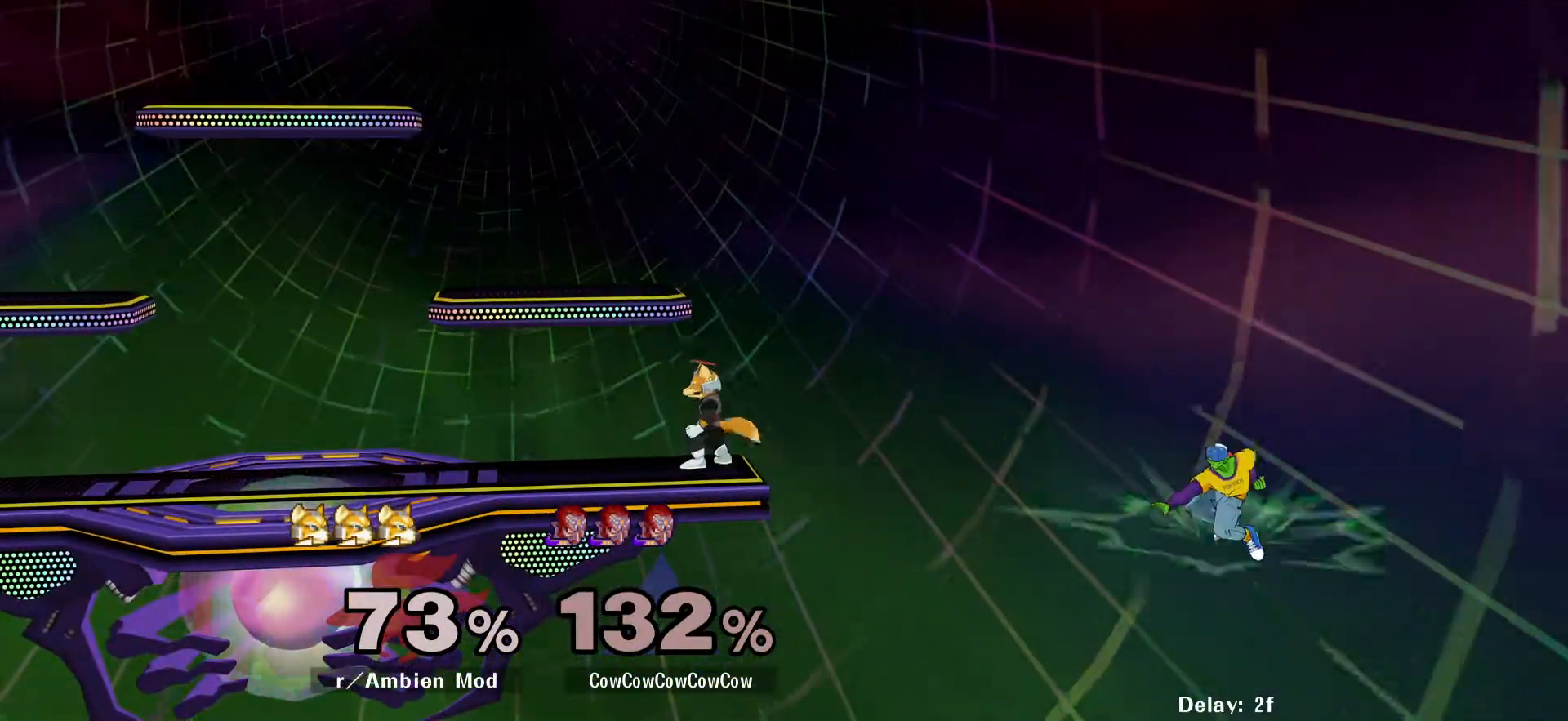
{"buttons": ["B", "DPAD_LEFT"], "events": []}
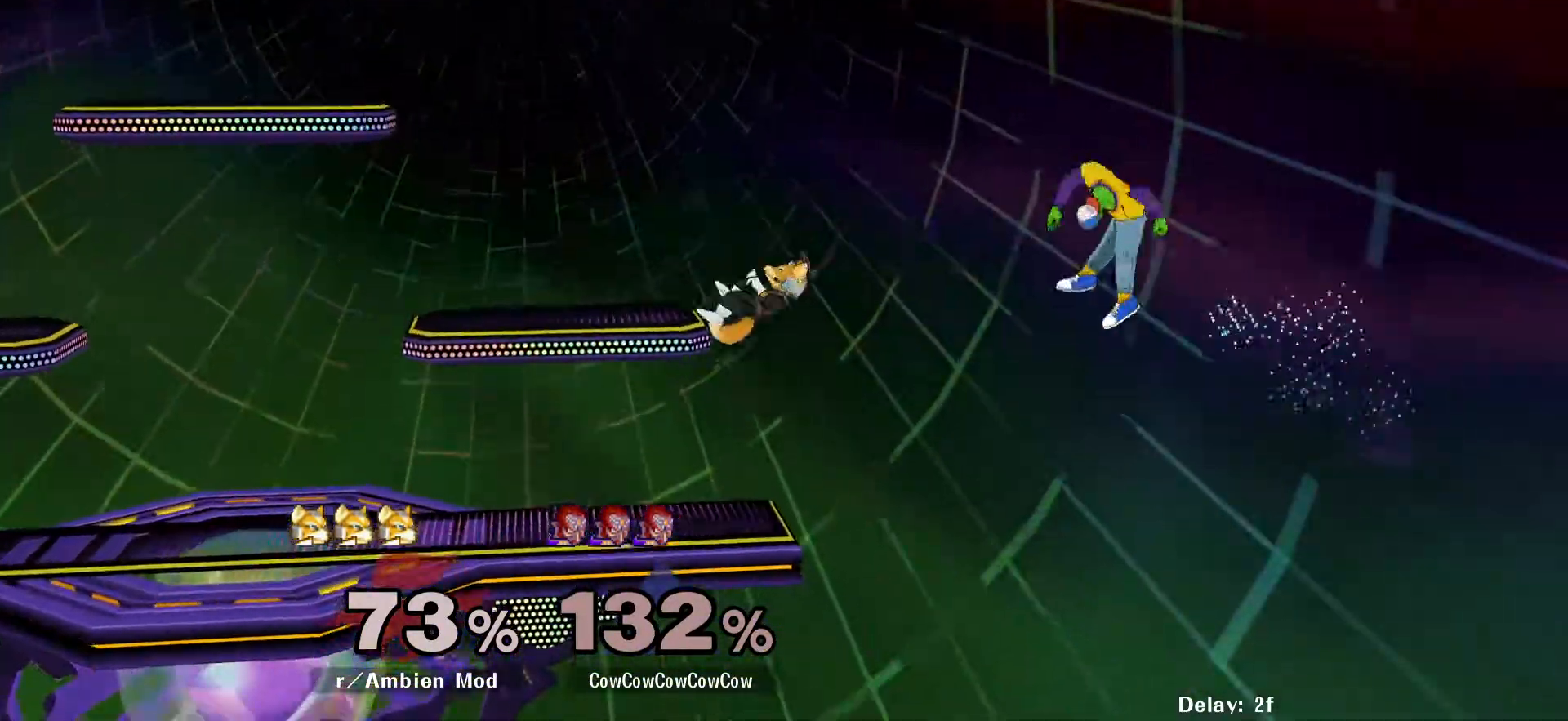
{"buttons": ["B", "DPAD_LEFT"], "events": []}
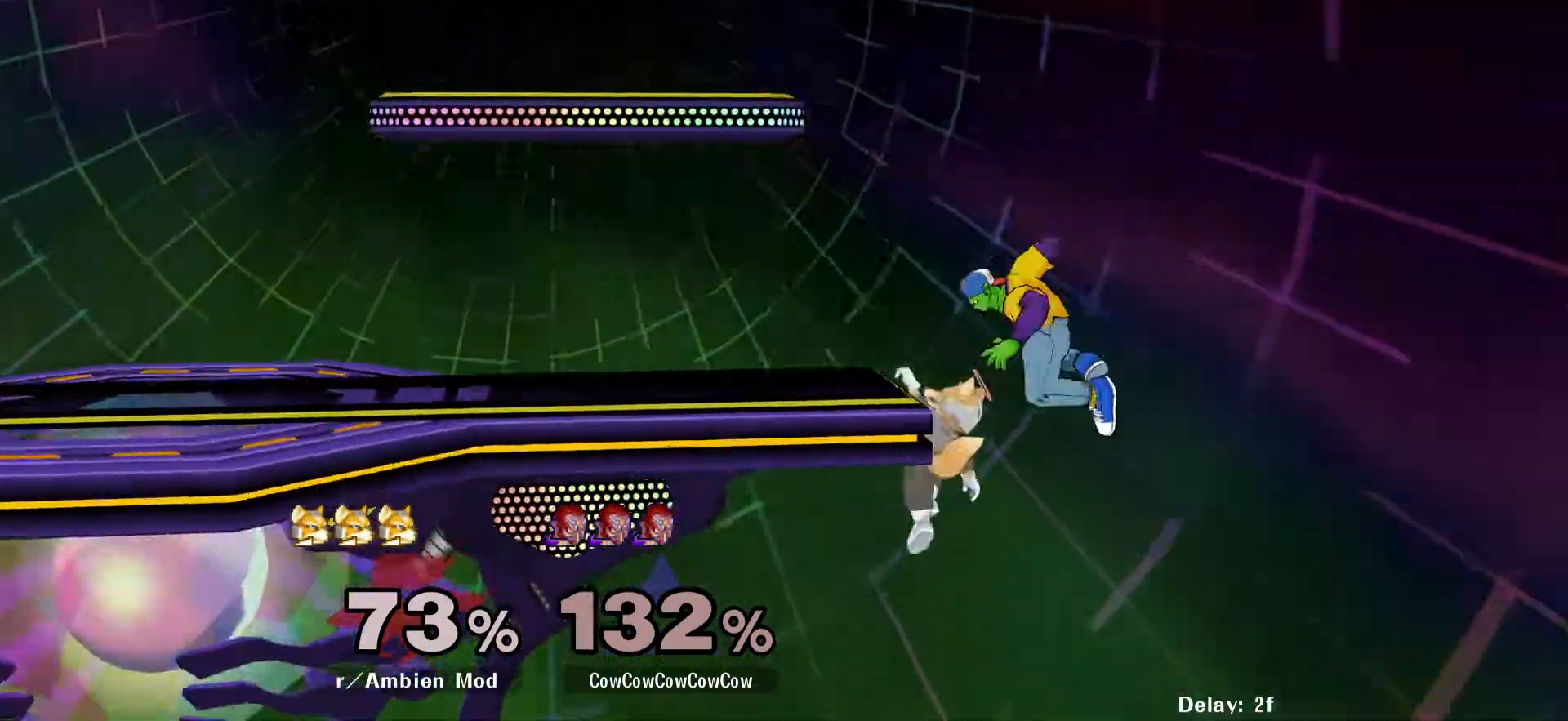
{"buttons": [], "events": [[167, "B", "up"], [167, "DPAD_DOWN", "down"], [200, "DPAD_LEFT", "up"], [350, "DPAD_DOWN", "up"]]}
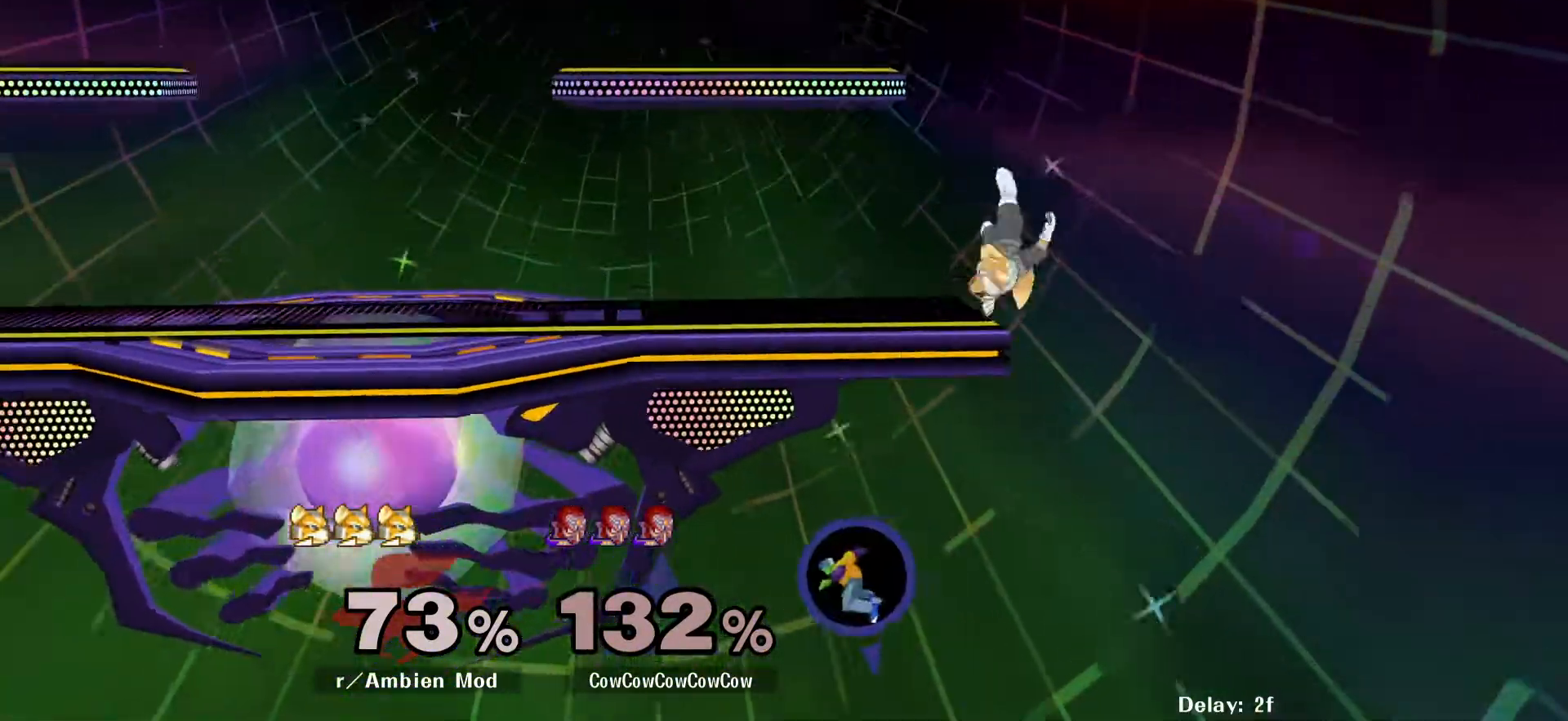
{"buttons": [], "events": []}
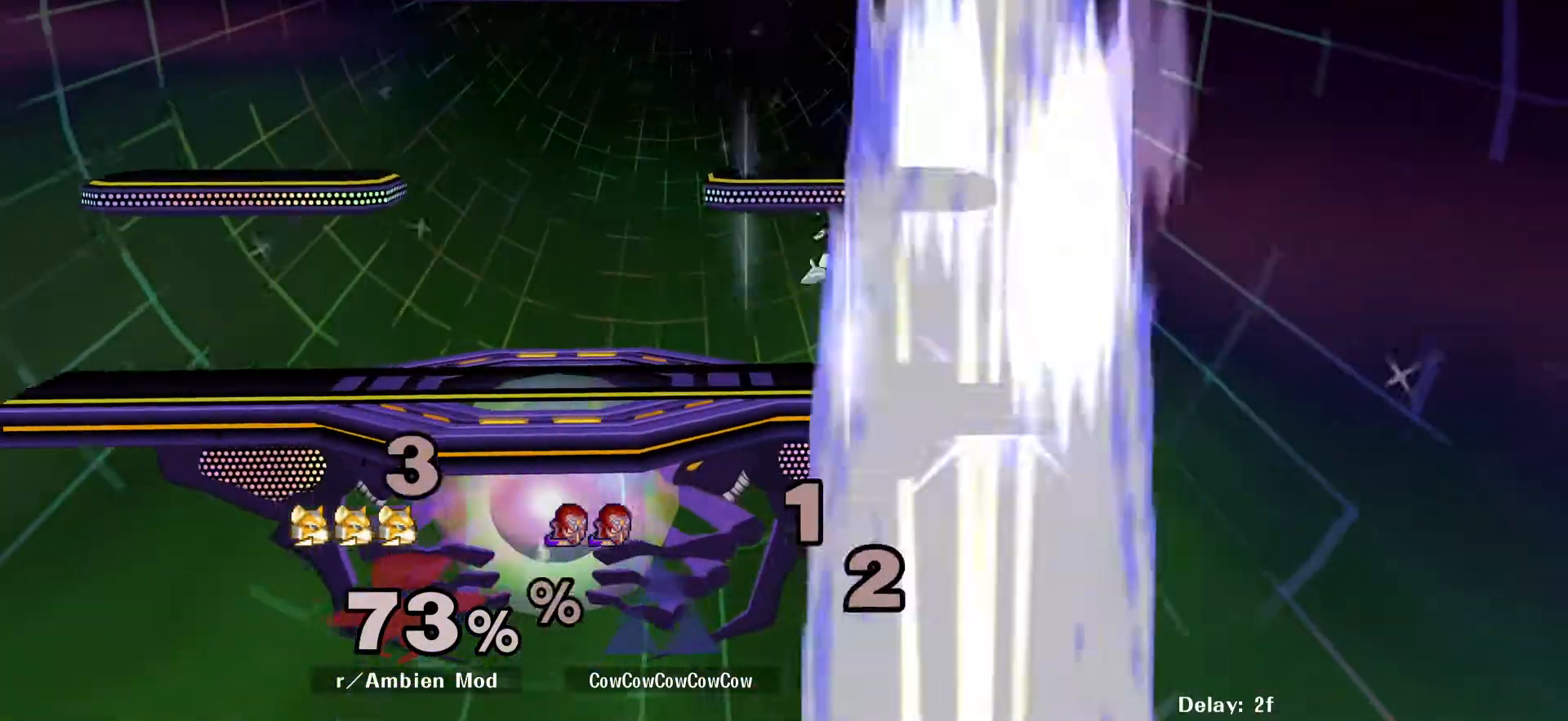
{"buttons": ["B"], "events": [[367, "DPAD_UP", "down"], [383, "Z", "down"], [450, "B", "down"], [483, "DPAD_UP", "up"], [483, "X", "down"], [483, "Z", "up"], [500, "X", "up"]]}
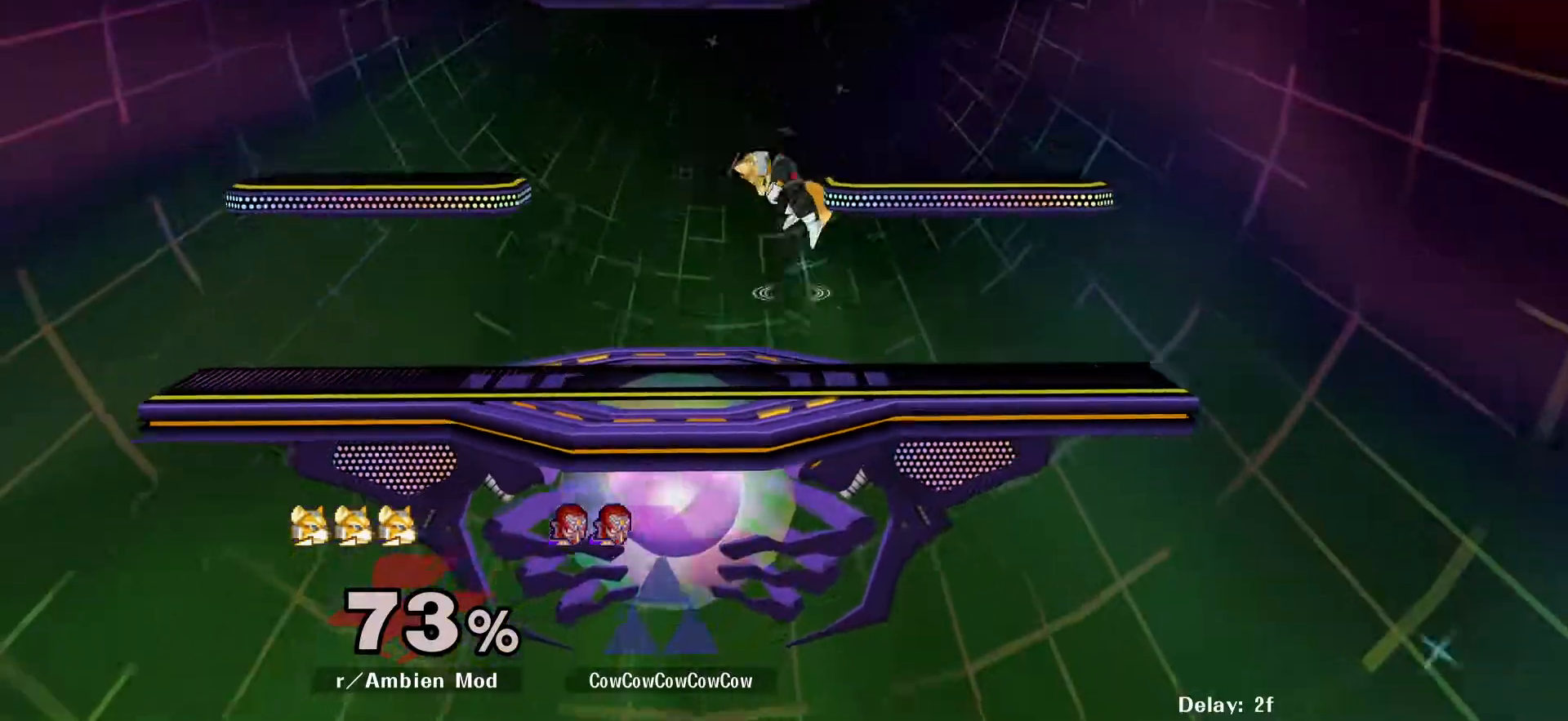
{"buttons": ["B", "X", "Z", "DPAD_UP"], "events": [[33, "C_LEFT", "down"], [50, "B", "up"], [67, "C_LEFT", "up"], [133, "DPAD_UP", "down"], [150, "B", "down"], [150, "X", "down"], [167, "DPAD_UP", "up"], [200, "C_LEFT", "down"], [217, "X", "up"], [267, "C_LEFT", "up"], [267, "DPAD_UP", "down"], [283, "Z", "down"], [300, "X", "down"], [350, "DPAD_UP", "up"], [367, "C_LEFT", "down"], [367, "X", "up"], [367, "Z", "up"], [400, "B", "up"], [417, "C_LEFT", "up"], [433, "DPAD_UP", "down"], [433, "Z", "down"], [450, "X", "down"], [500, "B", "down"]]}
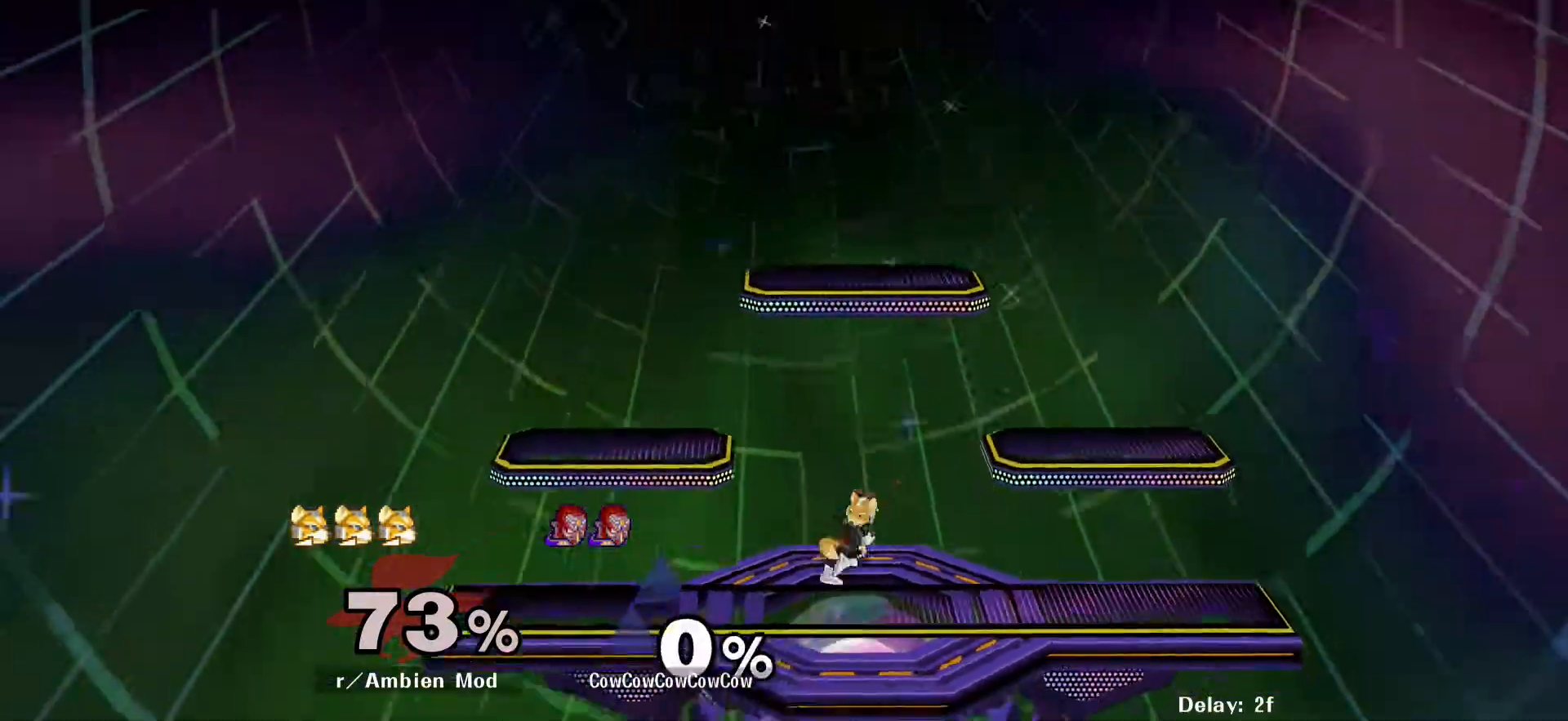
{"buttons": ["DPAD_RIGHT"], "events": [[17, "C_LEFT", "down"], [17, "DPAD_UP", "up"], [17, "Z", "up"], [33, "X", "up"], [83, "B", "up"], [100, "C_LEFT", "up"], [250, "DPAD_RIGHT", "down"]]}
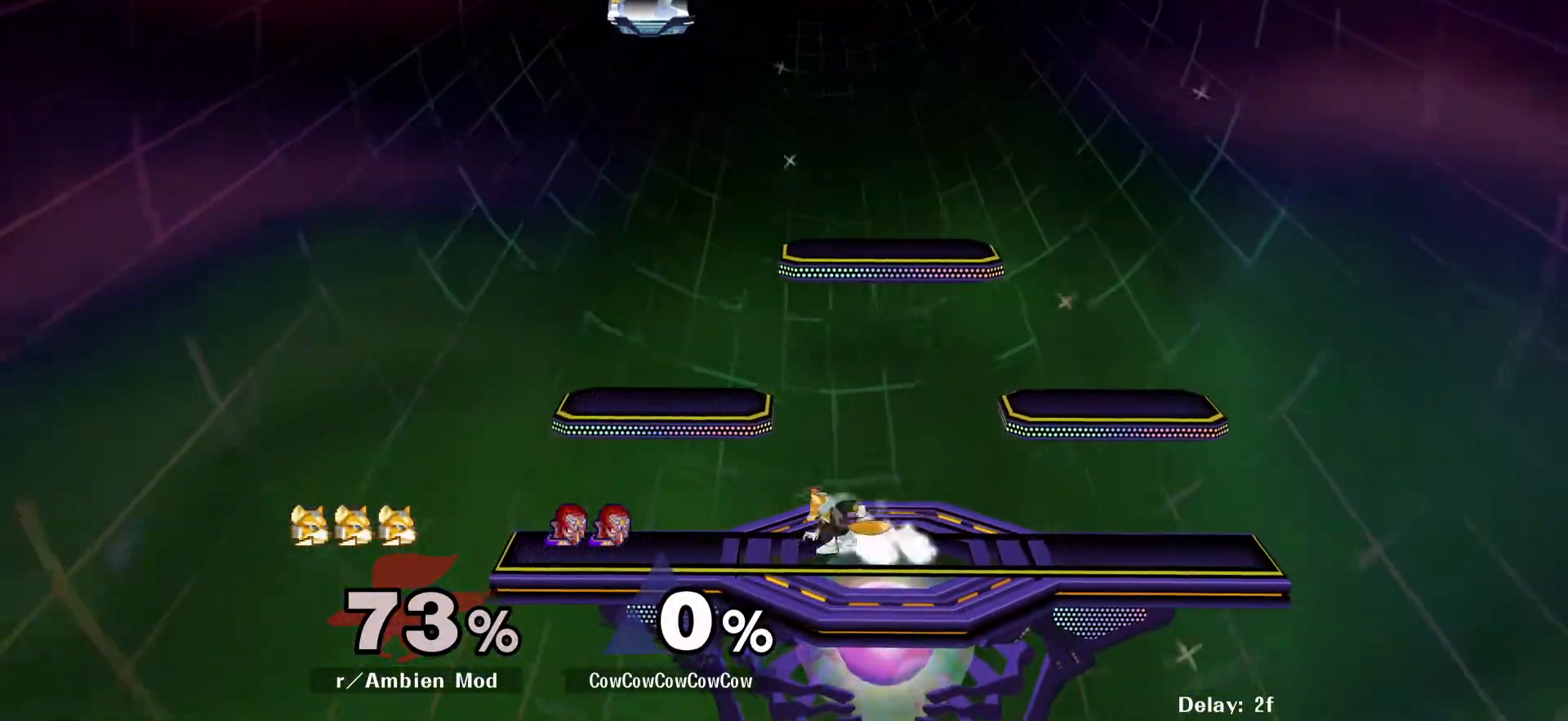
{"buttons": ["DPAD_DOWN", "DPAD_RIGHT"], "events": [[317, "DPAD_DOWN", "down"]]}
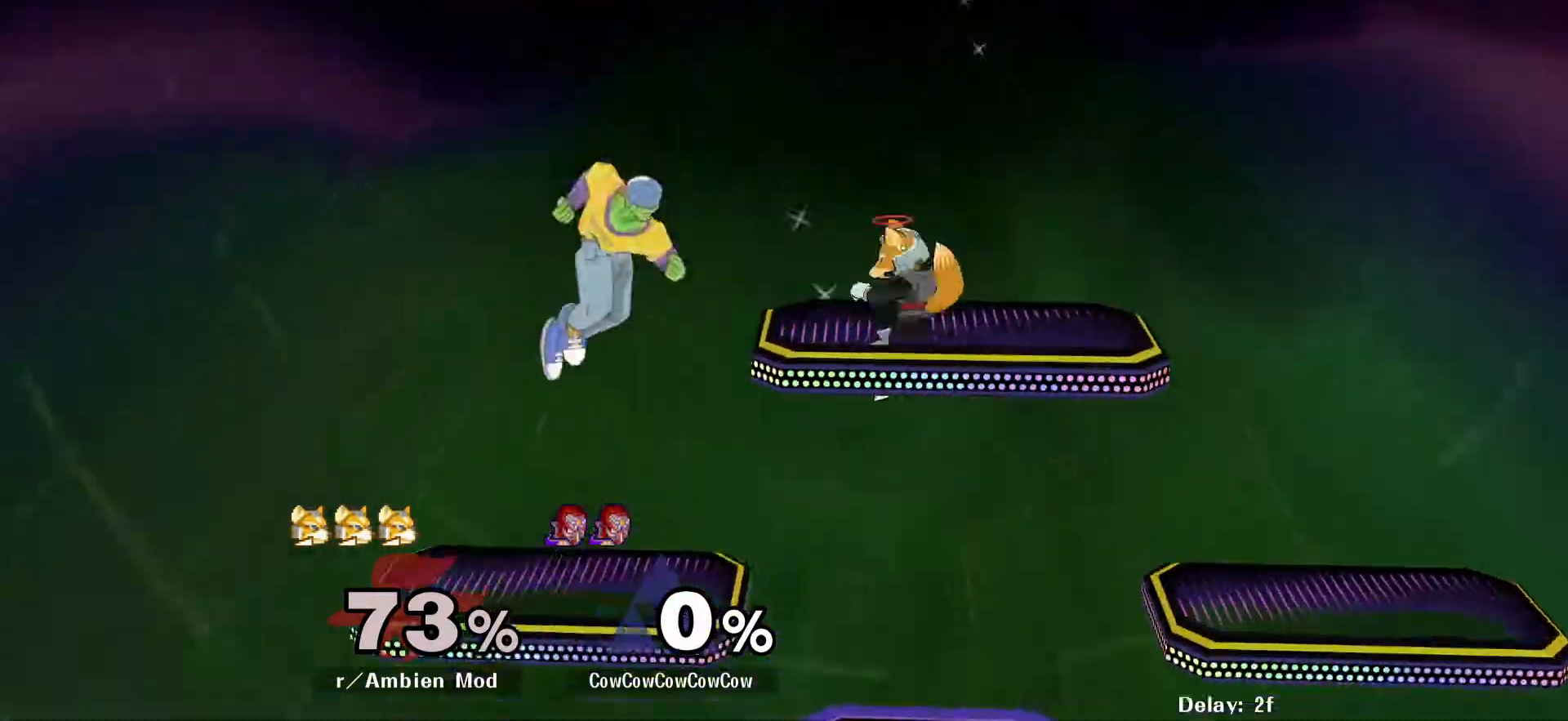
{"buttons": ["Y", "DPAD_RIGHT"], "events": [[283, "DPAD_DOWN", "up"], [350, "DPAD_RIGHT", "up"], [433, "DPAD_RIGHT", "down"], [483, "Y", "down"]]}
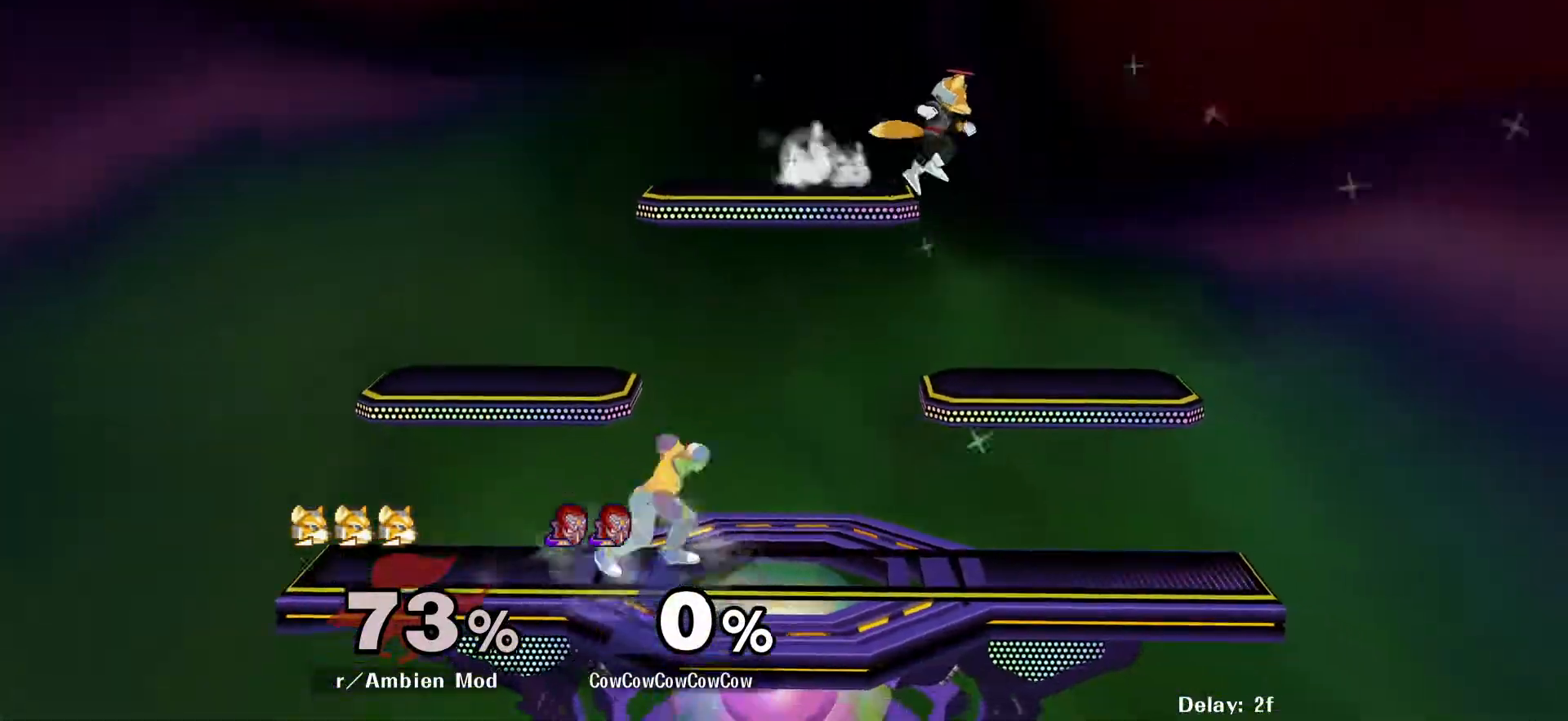
{"buttons": [], "events": [[83, "C_RIGHT", "down"], [200, "Y", "up"], [233, "DPAD_RIGHT", "up"], [267, "C_RIGHT", "up"], [267, "DPAD_LEFT", "down"], [500, "DPAD_LEFT", "up"]]}
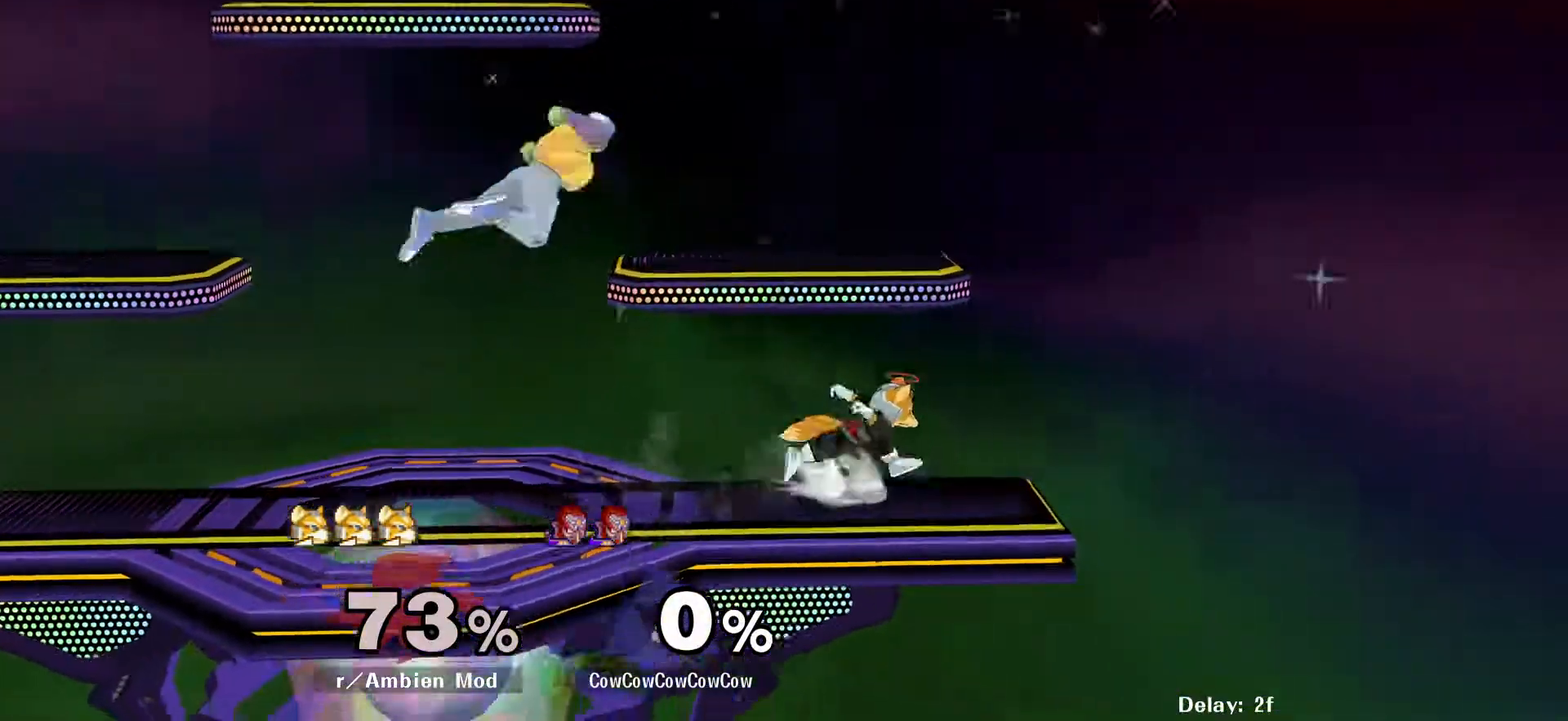
{"buttons": ["DPAD_RIGHT"], "events": [[67, "DPAD_RIGHT", "down"], [233, "C_UP", "down"], [333, "C_UP", "up"], [350, "DPAD_DOWN", "down"], [350, "Z", "down"], [417, "Z", "up"], [433, "DPAD_DOWN", "up"]]}
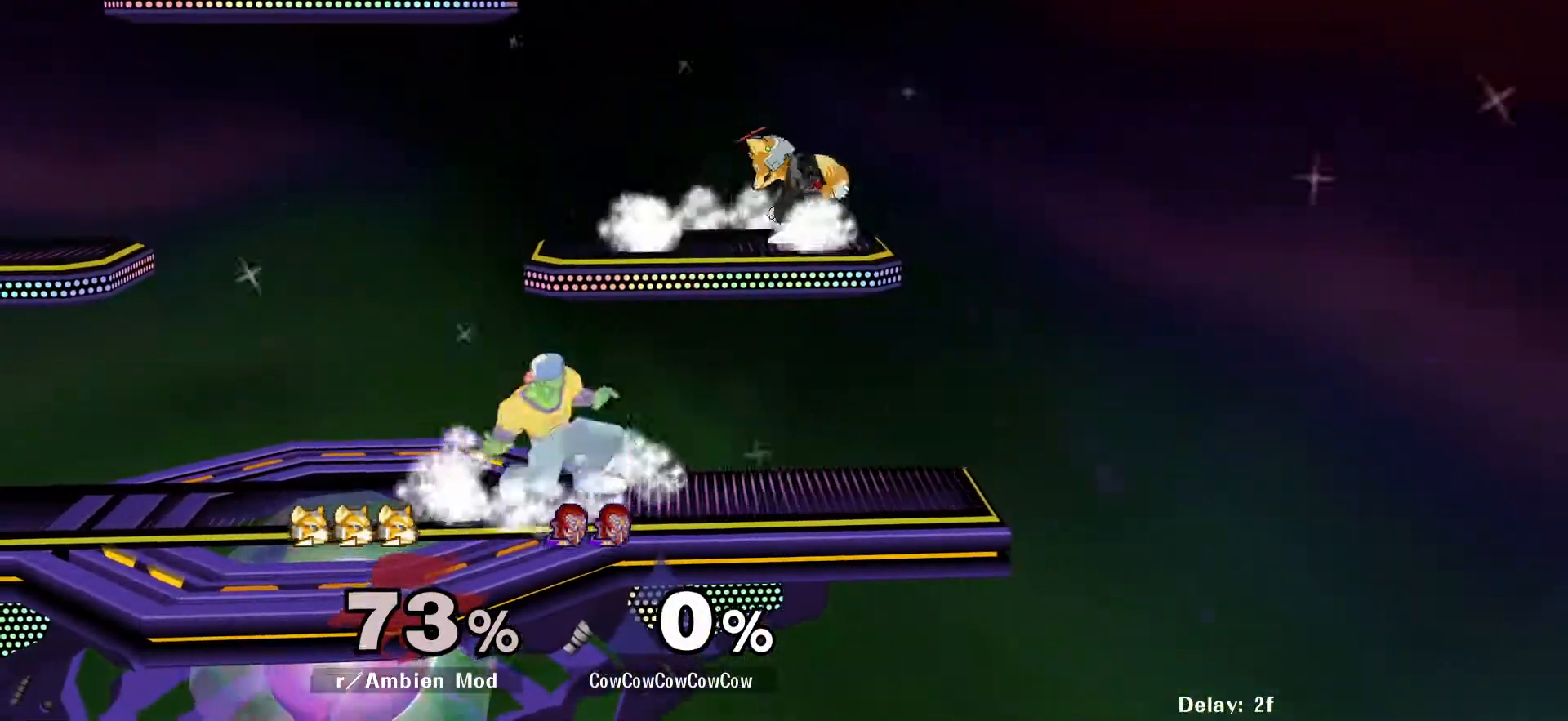
{"buttons": ["Y", "DPAD_LEFT"], "events": [[167, "DPAD_RIGHT", "up"], [333, "DPAD_LEFT", "down"], [400, "Y", "down"]]}
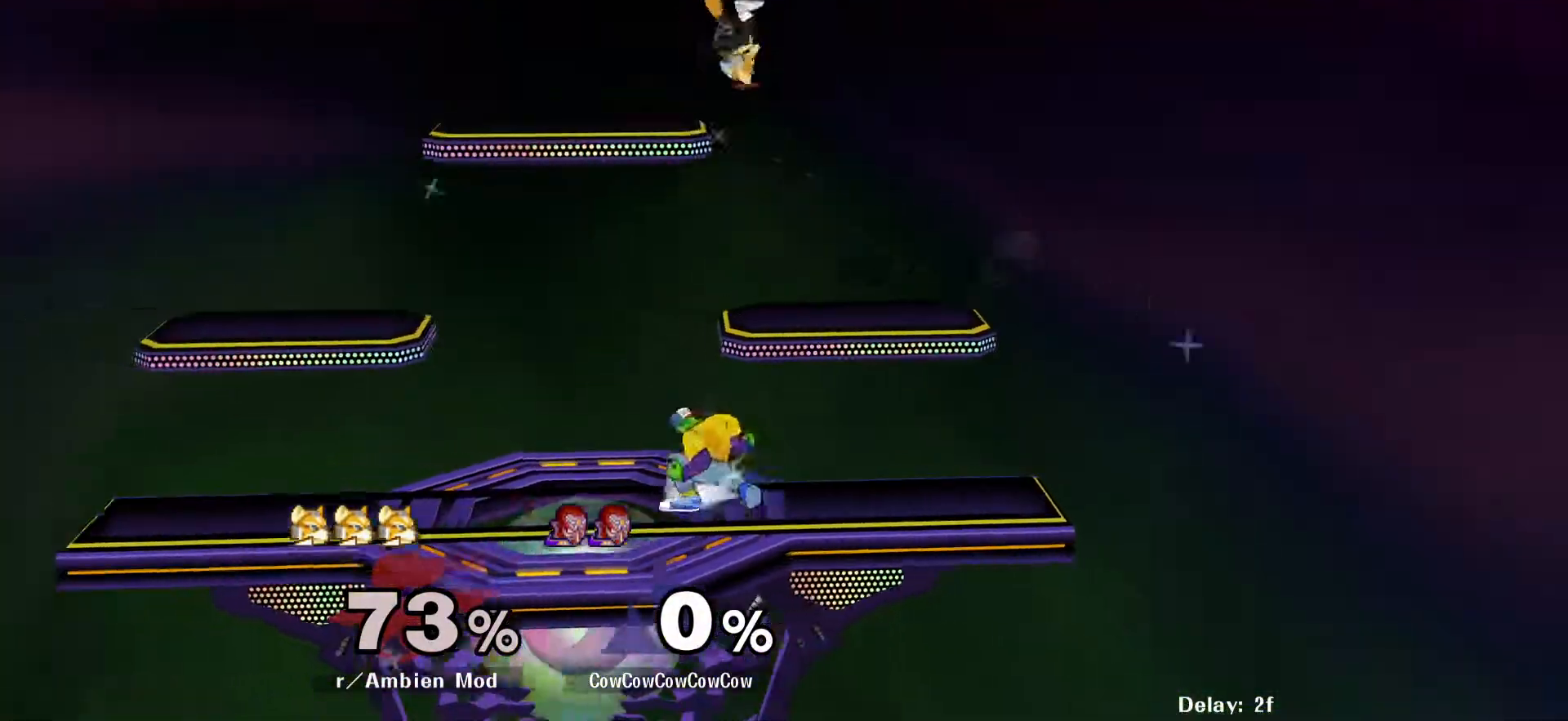
{"buttons": ["Y", "DPAD_RIGHT"], "events": [[17, "C_RIGHT", "down"], [117, "Y", "up"], [167, "C_RIGHT", "up"], [217, "DPAD_LEFT", "up"], [250, "DPAD_RIGHT", "down"], [500, "Y", "down"]]}
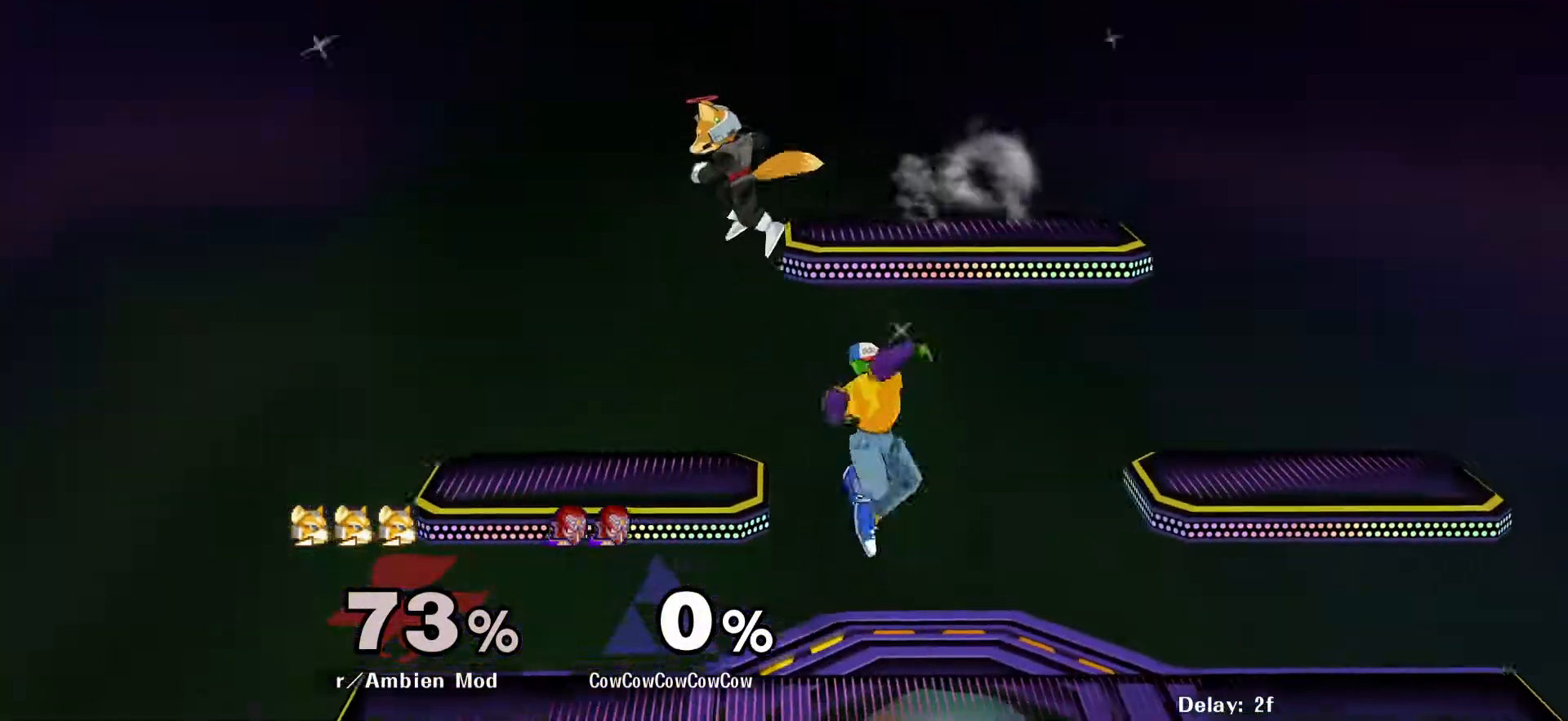
{"buttons": ["DPAD_DOWN", "DPAD_LEFT"], "events": [[50, "DPAD_RIGHT", "up"], [67, "C_UP", "down"], [67, "DPAD_LEFT", "down"], [83, "Y", "up"], [150, "C_UP", "up"], [450, "DPAD_DOWN", "down"]]}
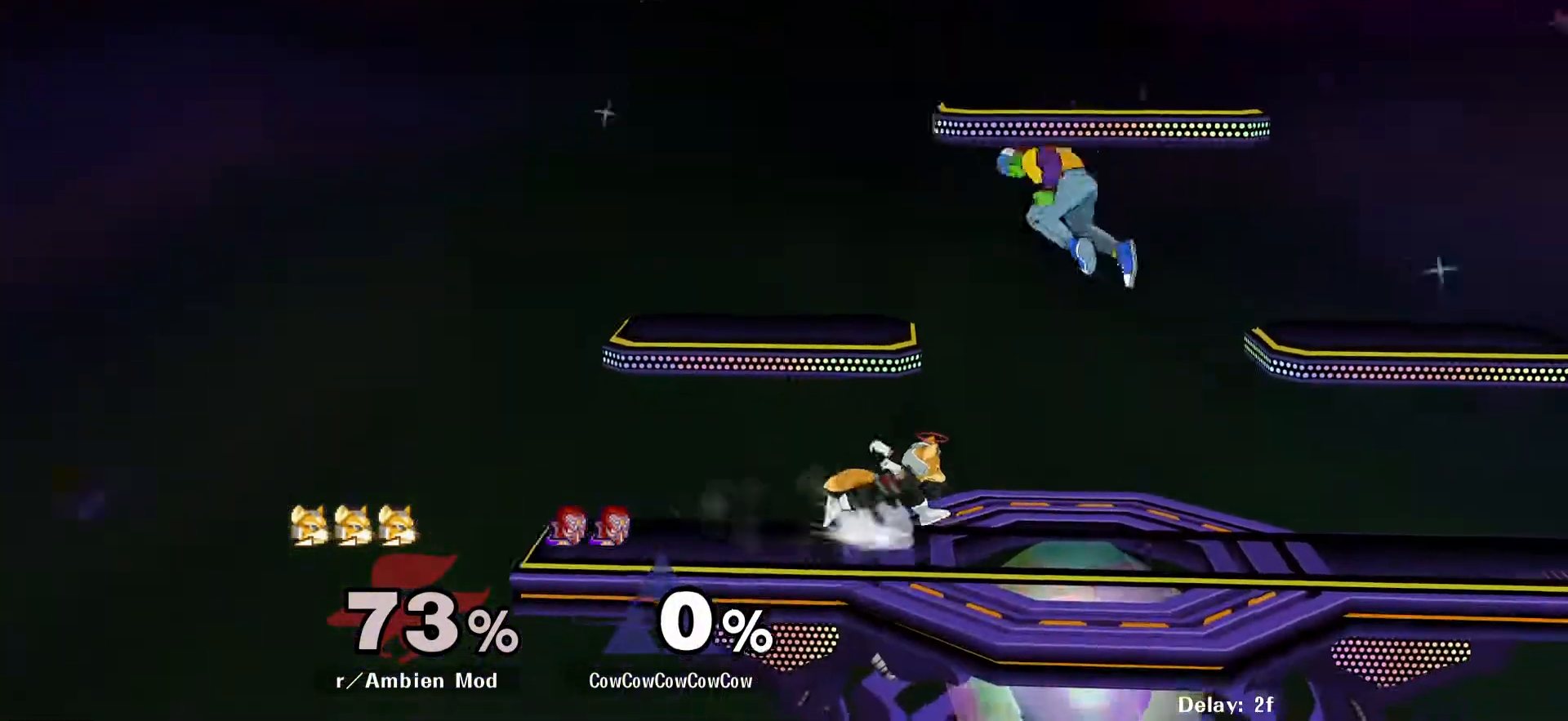
{"buttons": ["DPAD_LEFT"], "events": [[50, "C_UP", "down"], [67, "DPAD_DOWN", "up"], [150, "DPAD_DOWN", "down"], [167, "Z", "down"], [183, "C_UP", "up"], [250, "Z", "up"], [283, "DPAD_LEFT", "up"], [300, "DPAD_DOWN", "up"], [467, "DPAD_LEFT", "down"]]}
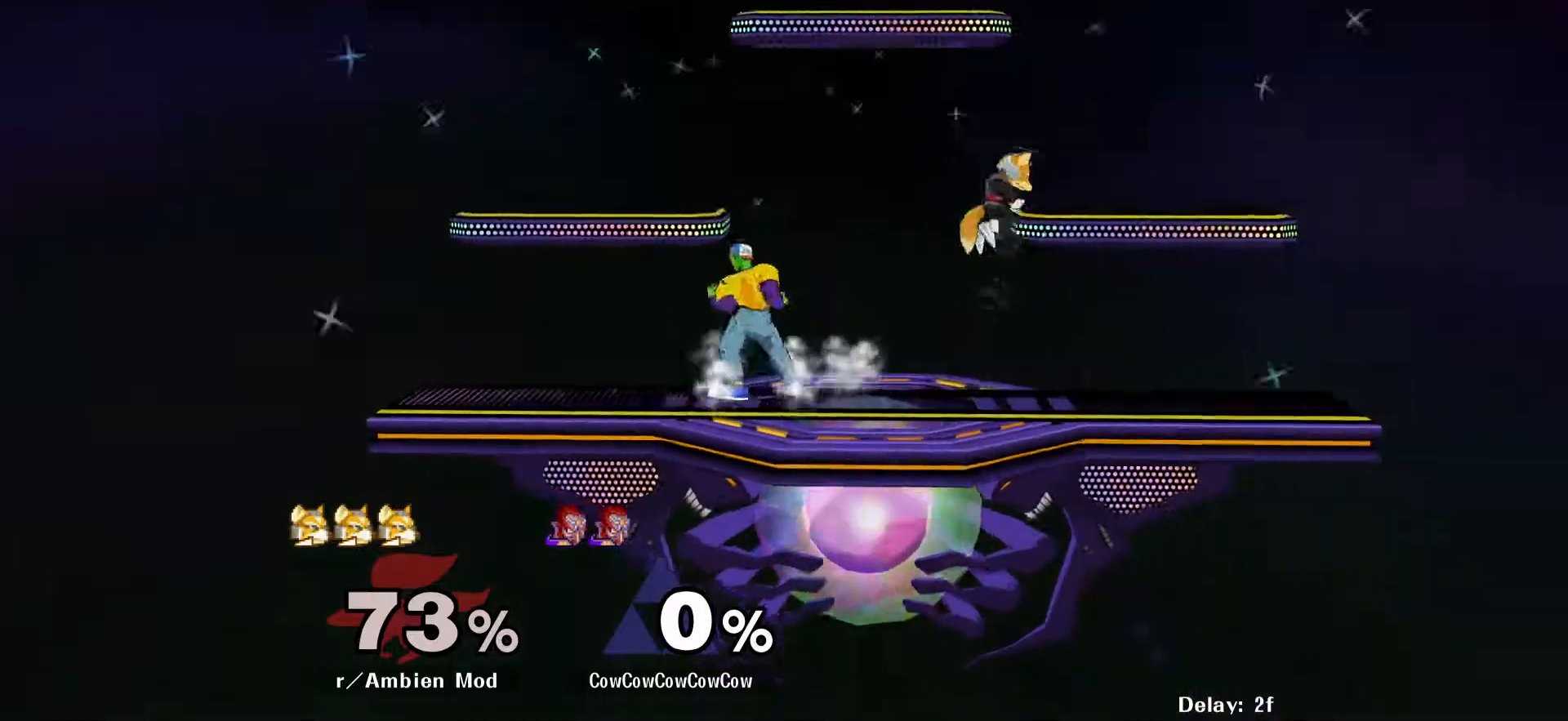
{"buttons": ["DPAD_RIGHT"], "events": [[83, "Y", "down"], [133, "DPAD_LEFT", "up"], [183, "Y", "up"], [233, "Y", "down"], [333, "DPAD_RIGHT", "down"], [333, "Y", "up"], [417, "R1", "down"], [500, "R1", "up"]]}